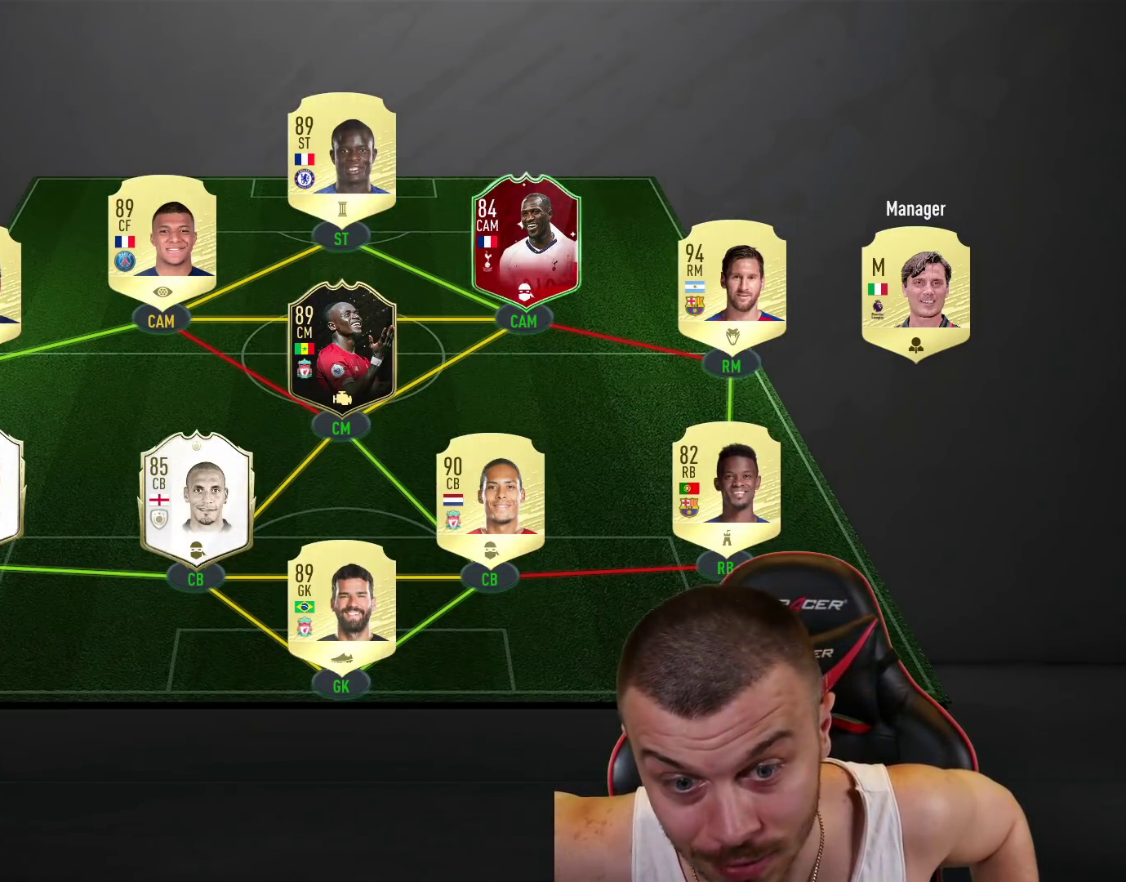
Gameplay with a controller (PlayStation layout); each line is a JSON object with the inputs held at the frame after it. "events" lists button and stick changes between this image and that frame as [ms after this image, input, new state], when the widget could be followed in between.
{"buttons": [], "left_stick": "up", "right_stick": "up", "events": [[250, "right_stick", "up"], [484, "left_stick", "up"]]}
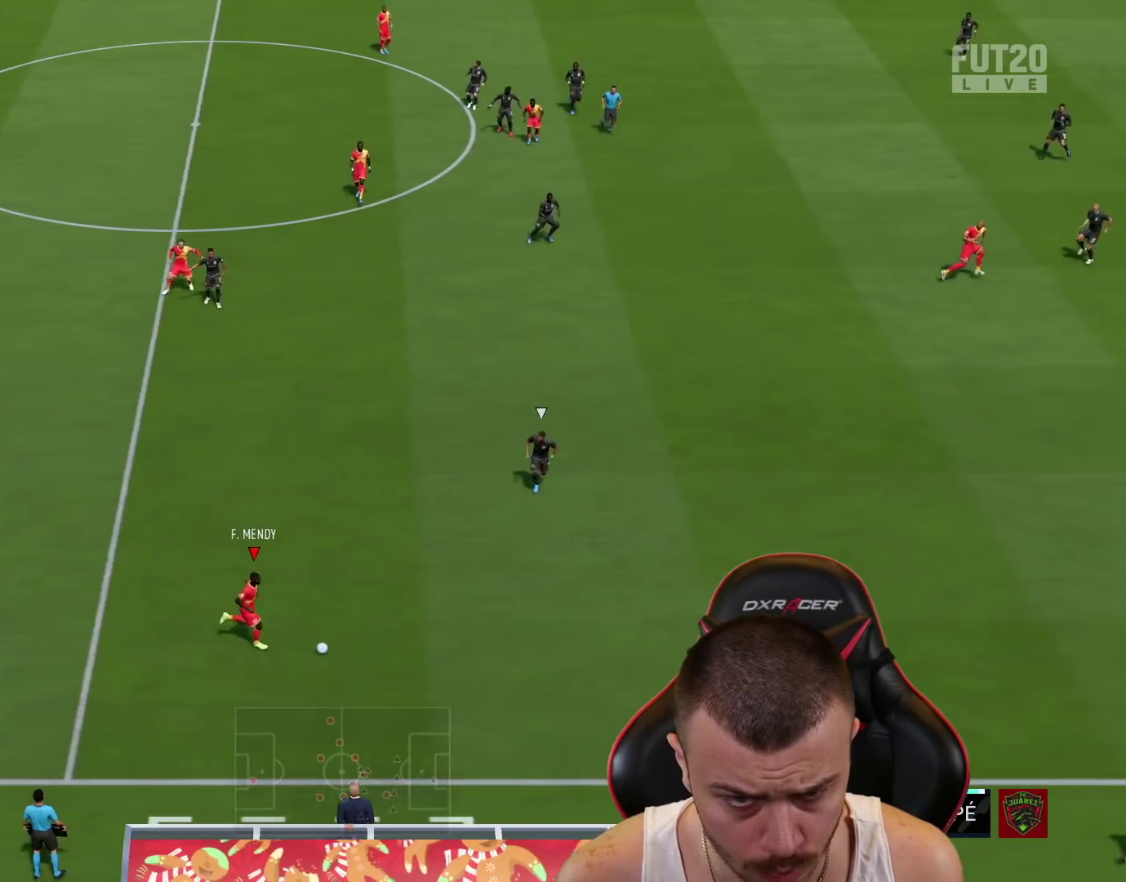
{"buttons": [], "left_stick": "up", "right_stick": "center", "events": [[50, "L1", "down"], [66, "right_stick", "center"], [116, "R2", "down"], [150, "L1", "up"], [333, "R2", "up"], [433, "CROSS", "down"], [500, "CROSS", "up"]]}
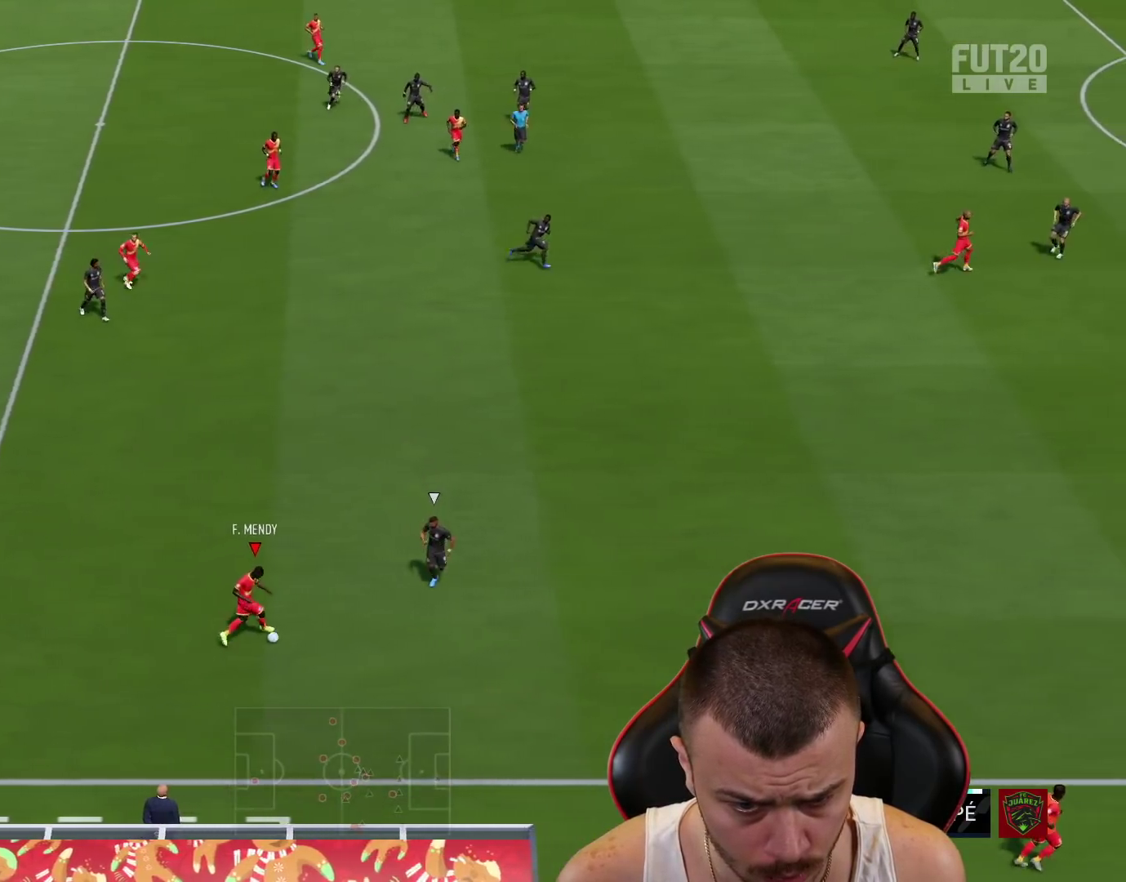
{"buttons": ["R2"], "left_stick": "center", "right_stick": "center", "events": [[167, "R2", "down"], [467, "left_stick", "center"]]}
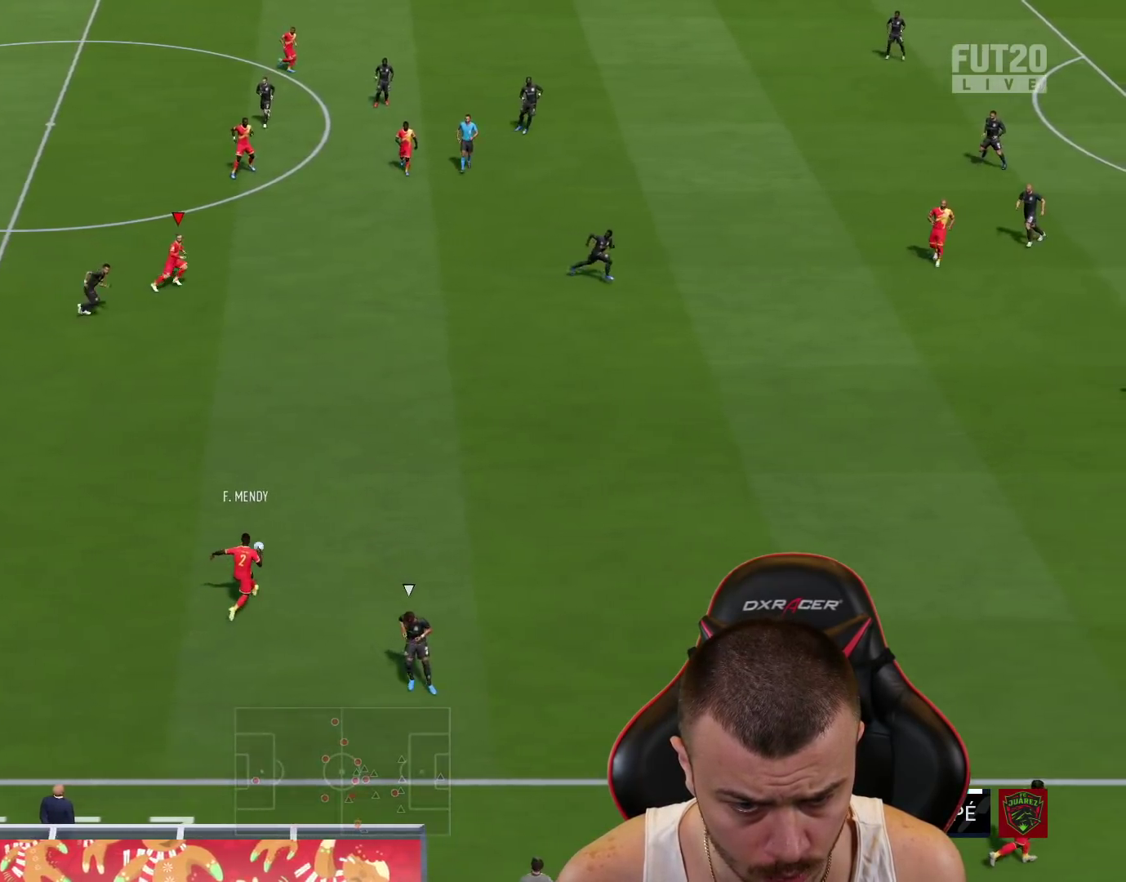
{"buttons": ["R2"], "left_stick": "right", "right_stick": "center", "events": [[100, "left_stick", "right"]]}
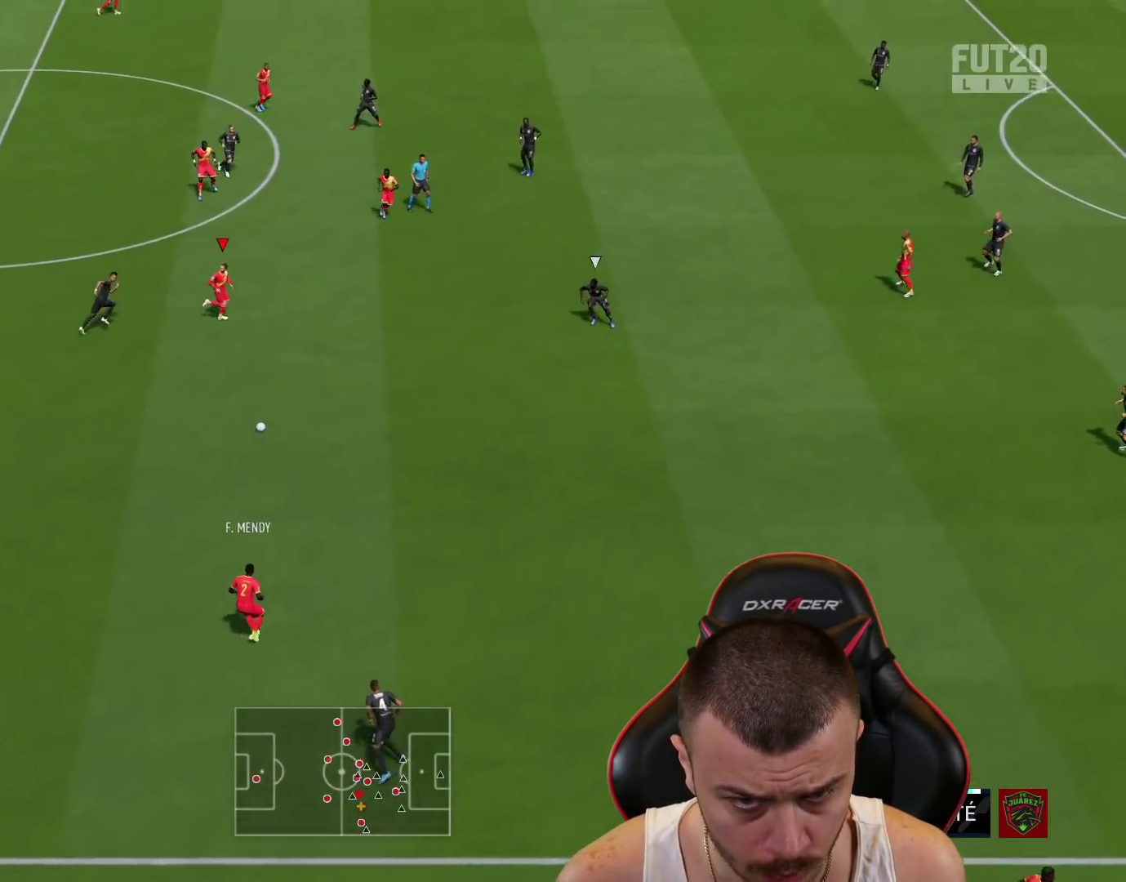
{"buttons": [], "left_stick": "up", "right_stick": "center", "events": [[33, "R2", "up"], [350, "left_stick", "up"]]}
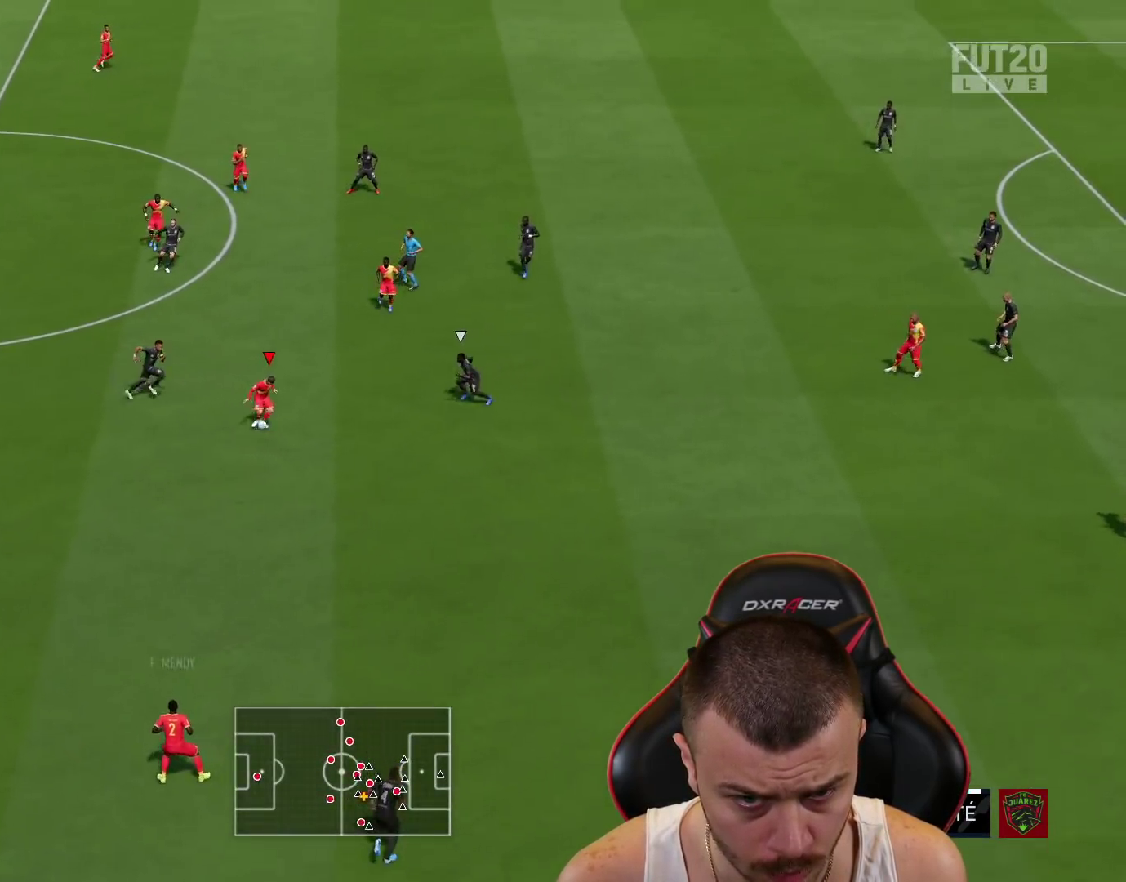
{"buttons": [], "left_stick": "up-right", "right_stick": "center", "events": [[200, "CROSS", "down"], [233, "left_stick", "up-right"], [283, "CROSS", "up"]]}
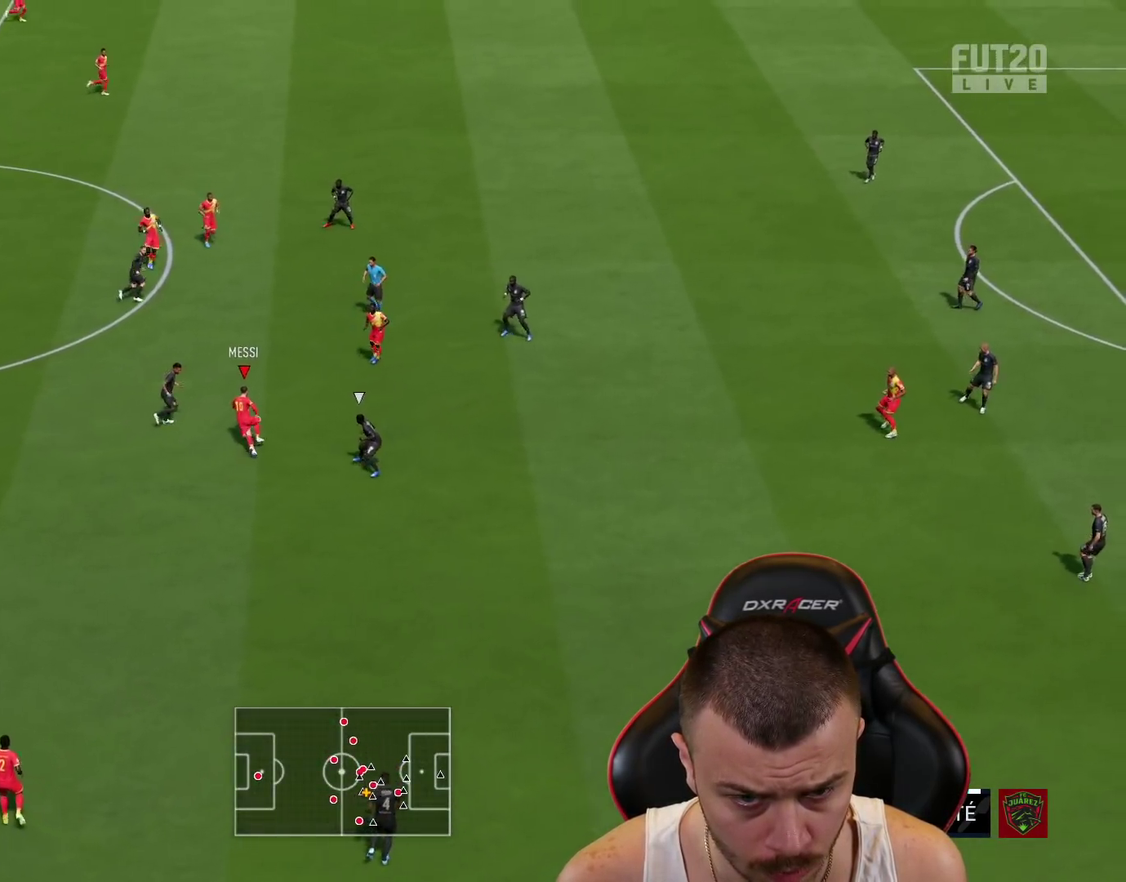
{"buttons": ["L3"], "left_stick": "right", "right_stick": "center", "events": [[33, "left_stick", "right"], [234, "CROSS", "down"], [284, "L3", "down"], [434, "CROSS", "up"]]}
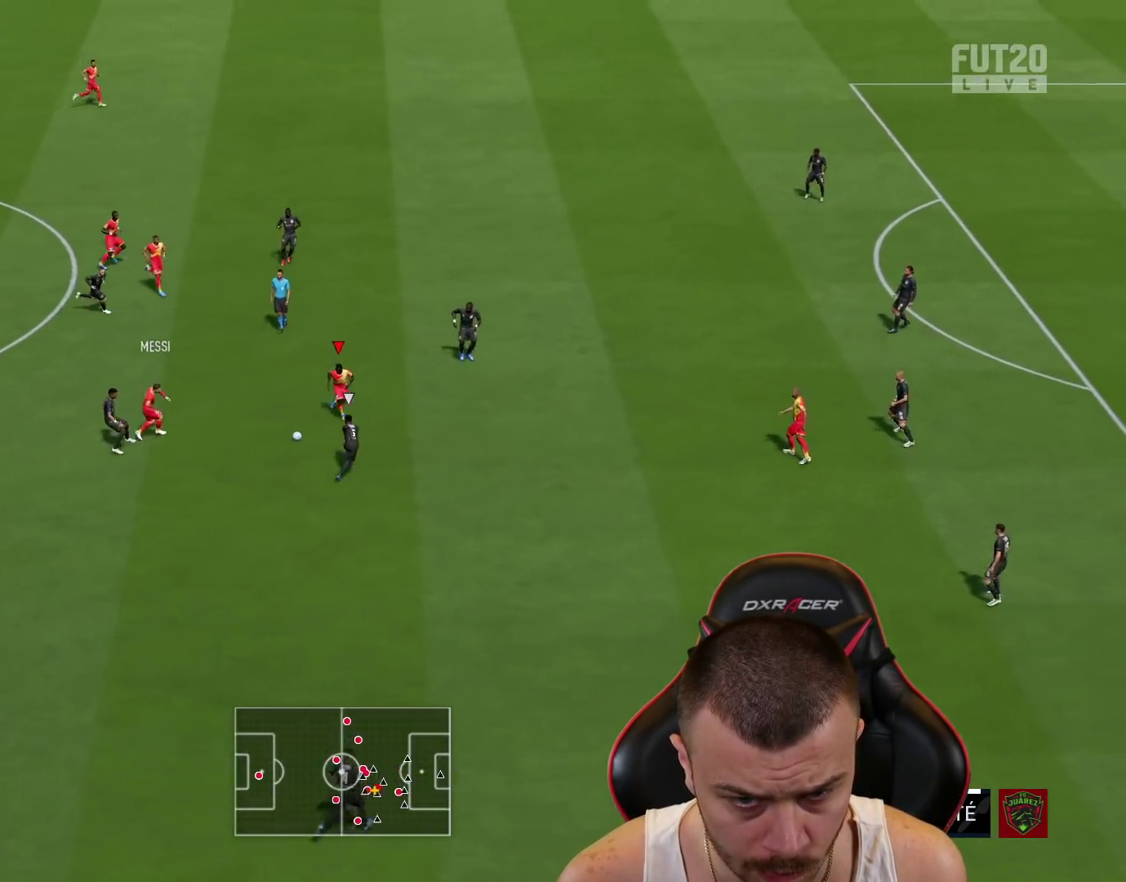
{"buttons": [], "left_stick": "up", "right_stick": "center", "events": [[283, "L3", "up"], [467, "left_stick", "up"]]}
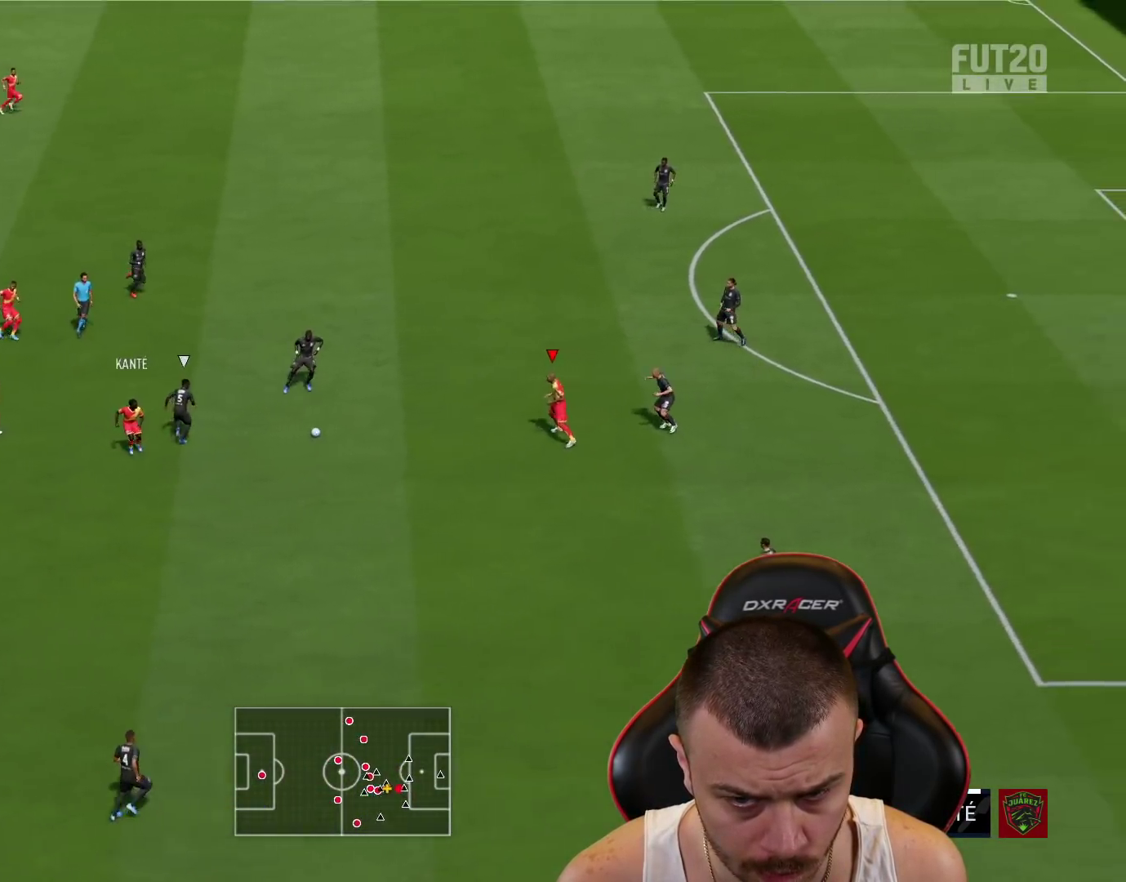
{"buttons": ["R1"], "left_stick": "down", "right_stick": "center", "events": [[367, "left_stick", "down"], [417, "R1", "down"]]}
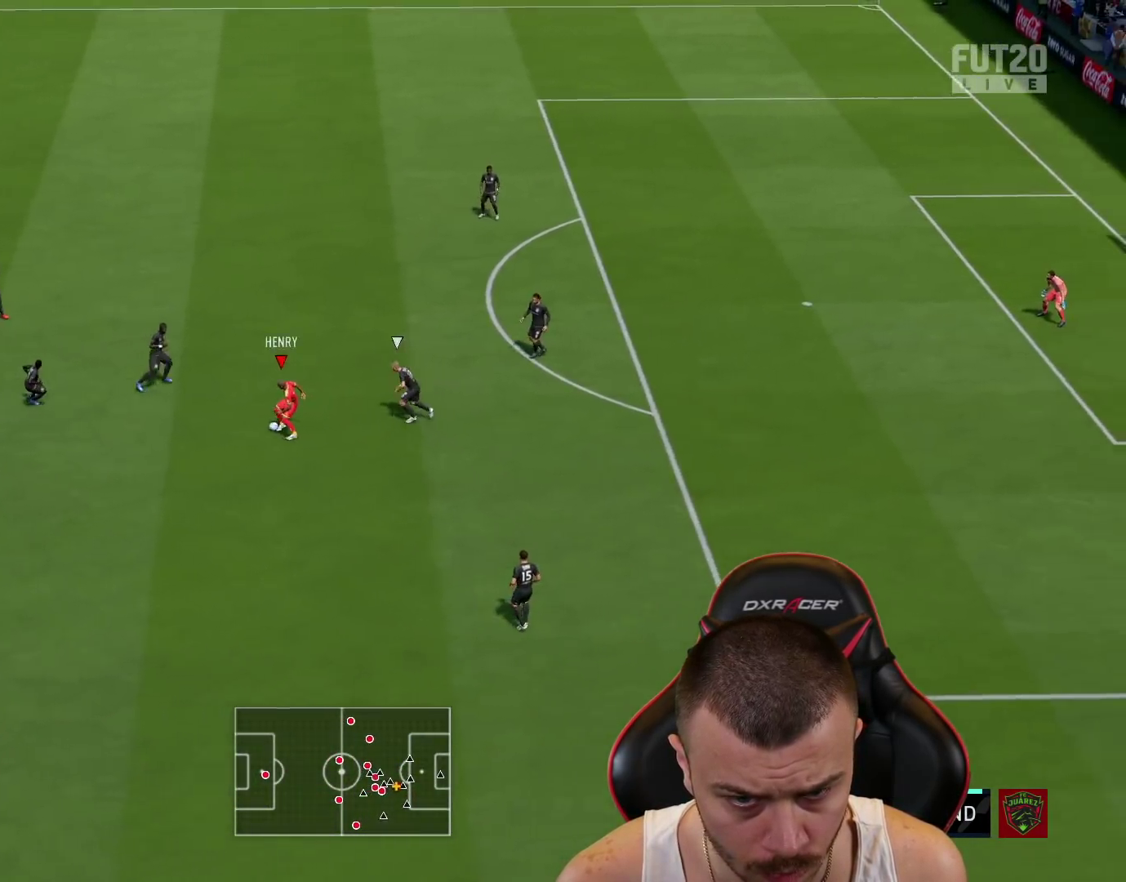
{"buttons": [], "left_stick": "down", "right_stick": "center", "events": [[183, "R1", "up"]]}
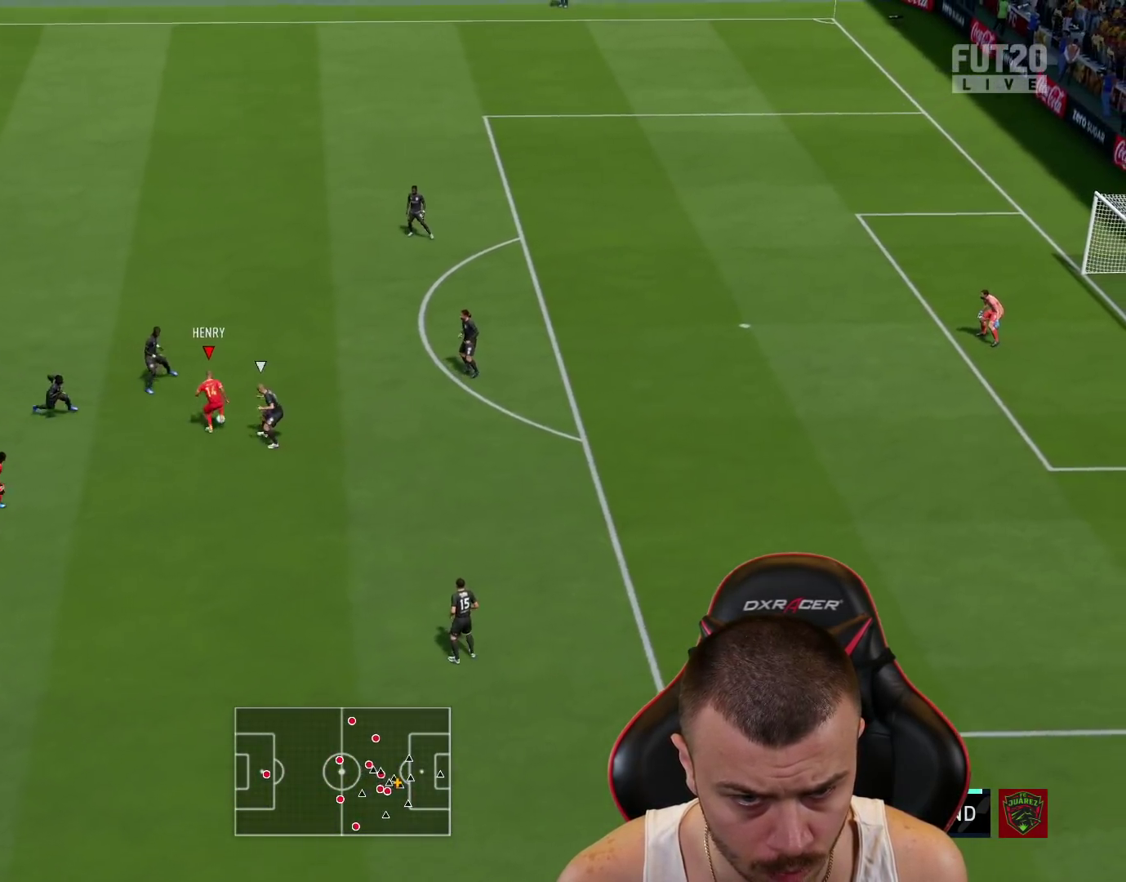
{"buttons": ["L3"], "left_stick": "down-right", "right_stick": "center", "events": [[384, "TRIANGLE", "down"], [417, "left_stick", "down-right"], [484, "L3", "down"], [501, "TRIANGLE", "up"]]}
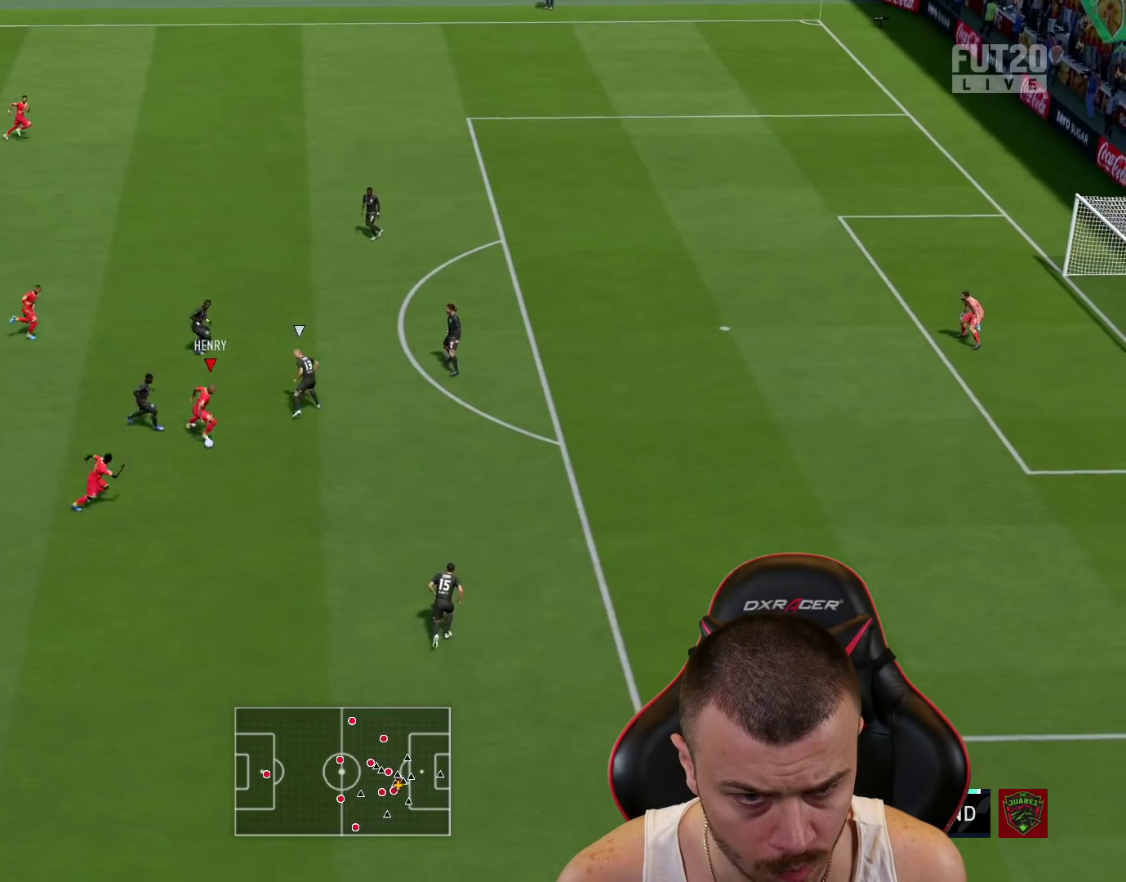
{"buttons": ["R2"], "left_stick": "right", "right_stick": "center", "events": [[33, "left_stick", "right"], [116, "R2", "down"], [216, "L3", "up"]]}
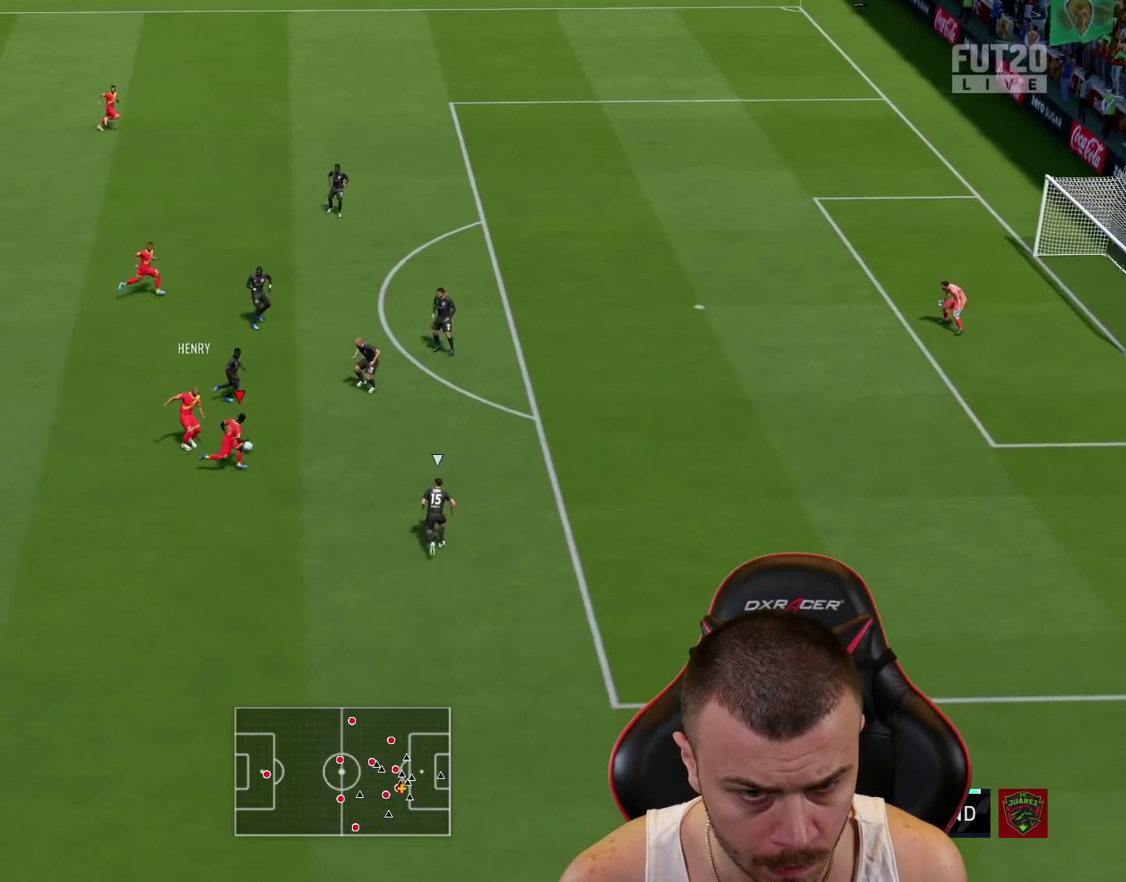
{"buttons": ["R2", "L3"], "left_stick": "right", "right_stick": "center", "events": [[267, "L3", "down"]]}
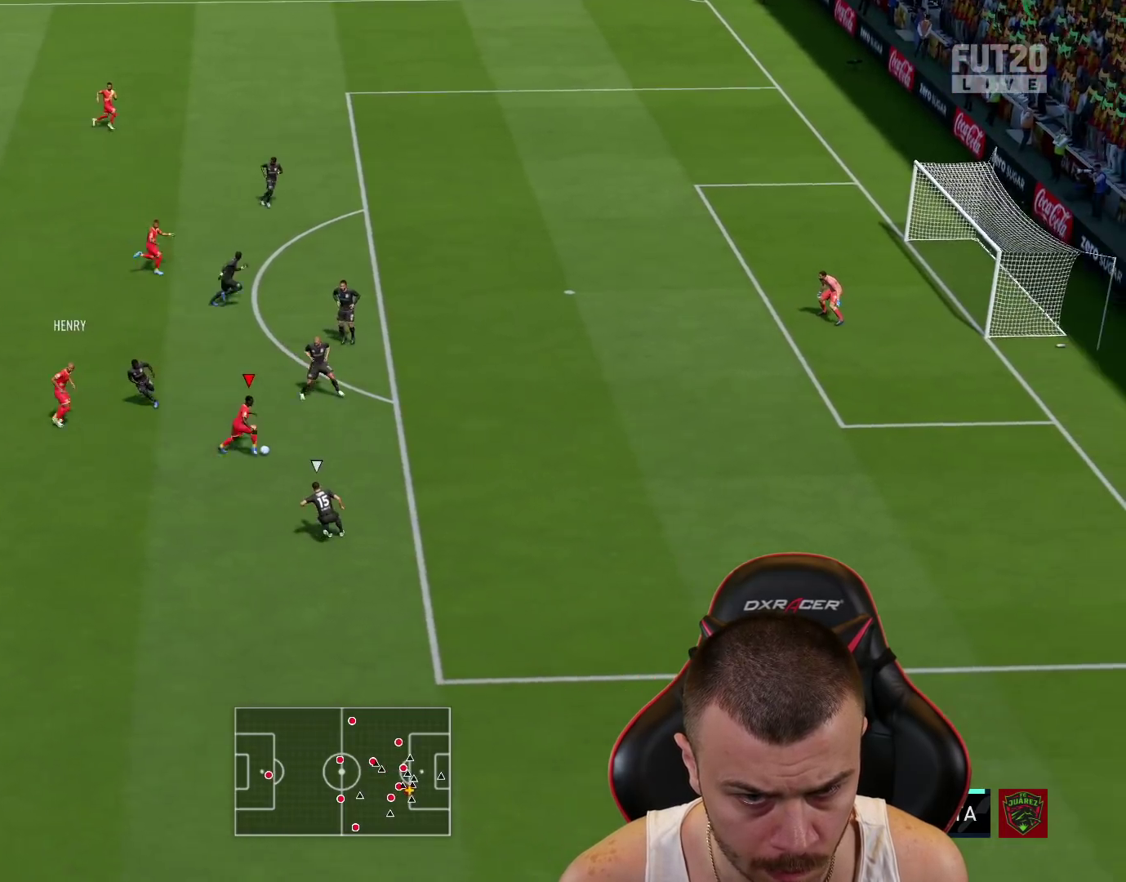
{"buttons": ["L3"], "left_stick": "up-right", "right_stick": "center", "events": [[433, "R2", "up"], [483, "left_stick", "up-right"]]}
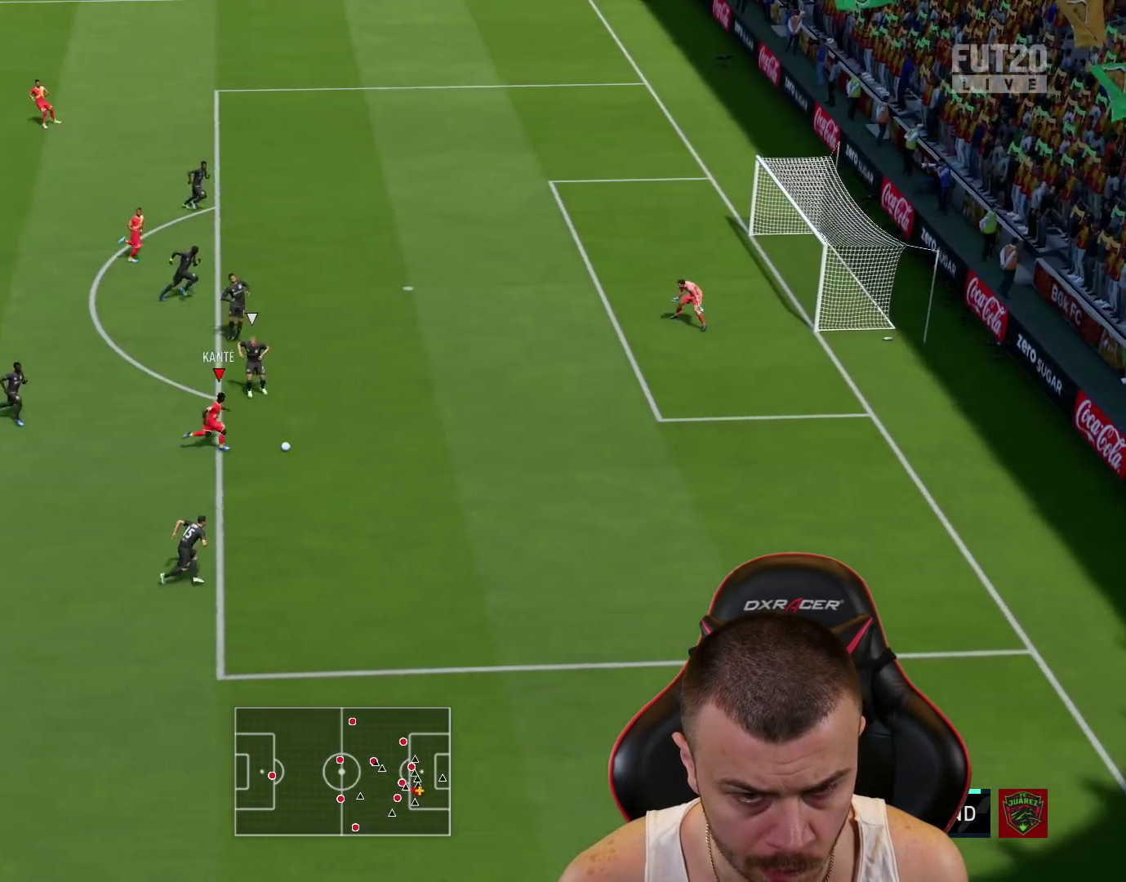
{"buttons": ["L3"], "left_stick": "up", "right_stick": "center", "events": [[17, "CIRCLE", "down"], [200, "CIRCLE", "up"], [217, "left_stick", "up"]]}
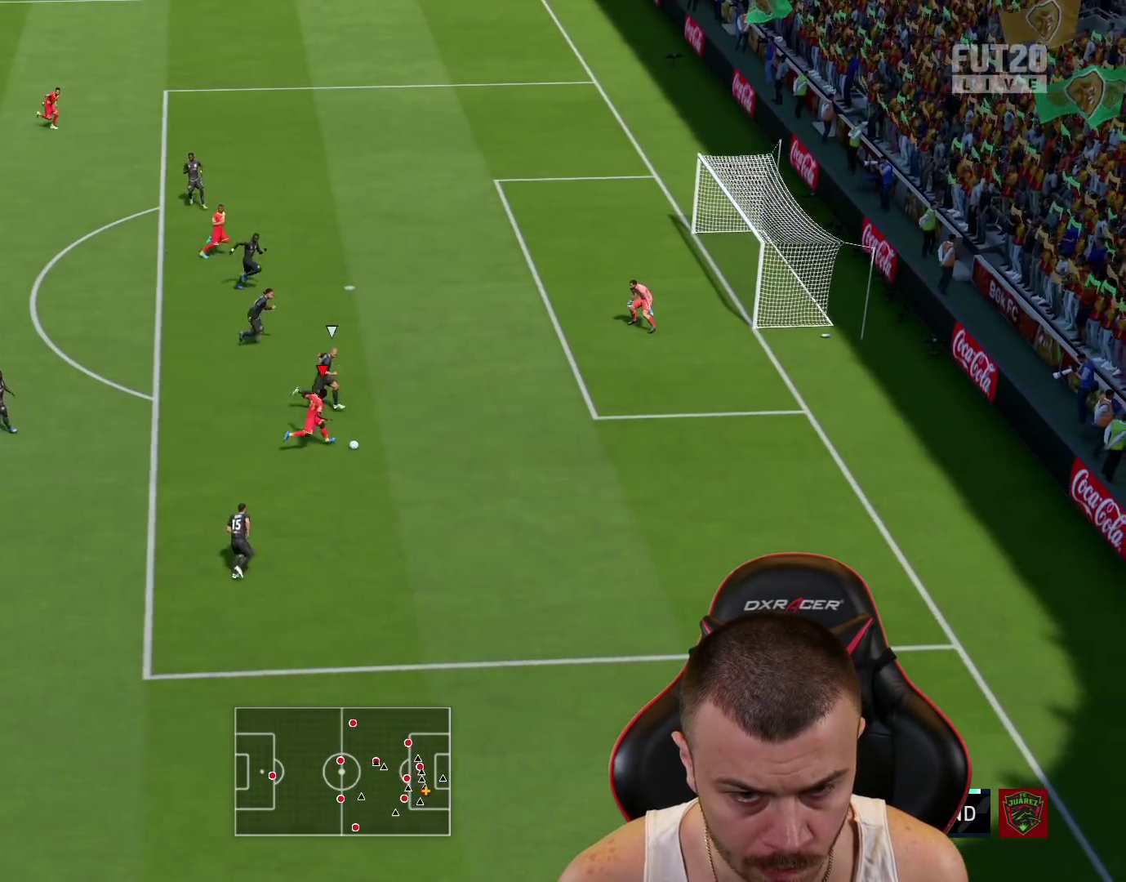
{"buttons": ["L3"], "left_stick": "up", "right_stick": "center", "events": []}
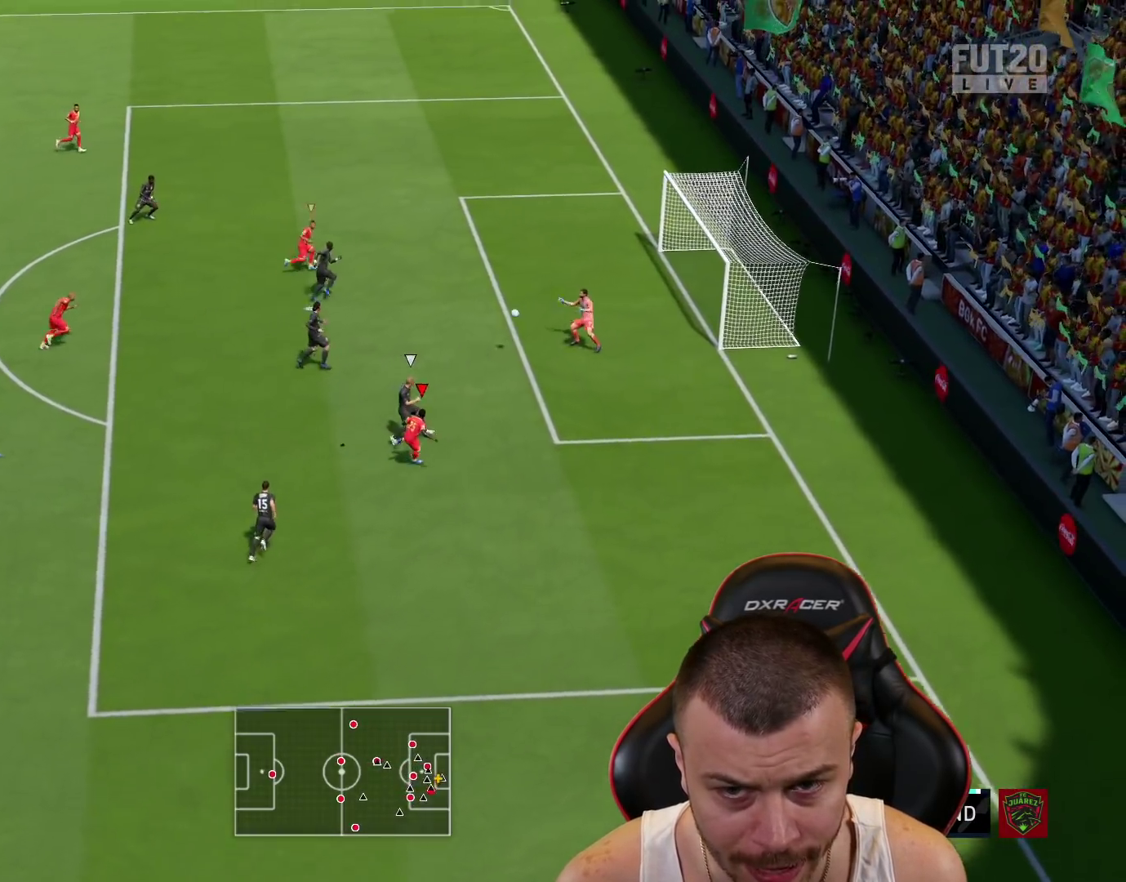
{"buttons": ["L3"], "left_stick": "up", "right_stick": "center", "events": []}
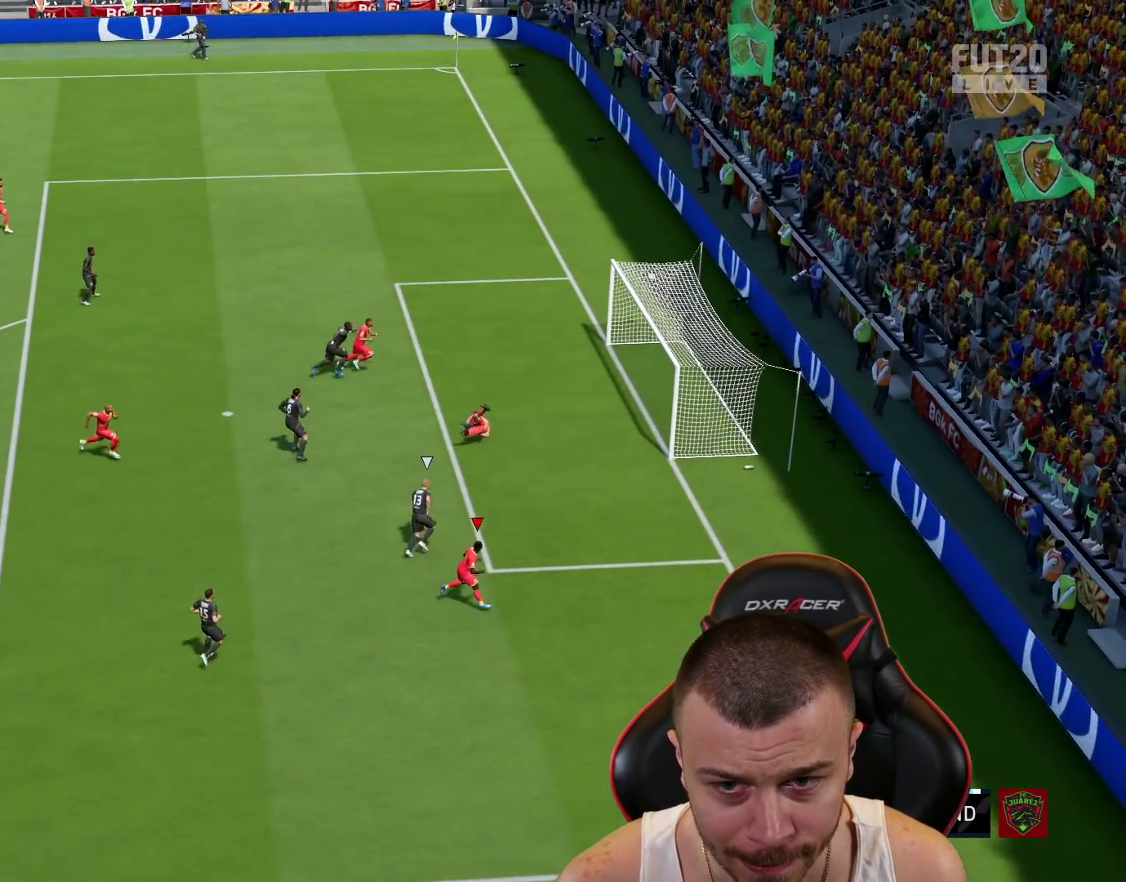
{"buttons": ["L3"], "left_stick": "up", "right_stick": "center", "events": []}
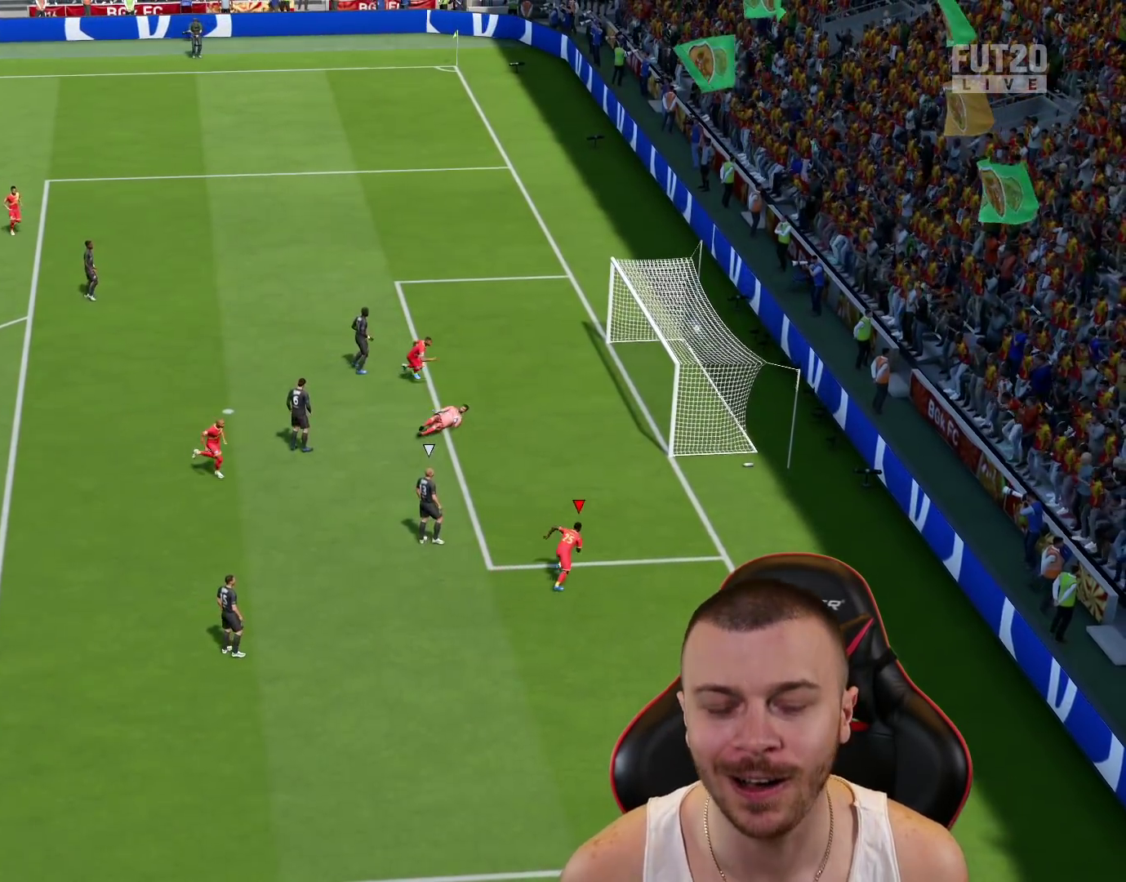
{"buttons": ["R2", "L3"], "left_stick": "up", "right_stick": "center", "events": [[100, "R2", "down"], [134, "L1", "down"], [200, "CROSS", "down"], [250, "L1", "up"], [300, "CROSS", "up"], [334, "L1", "down"], [384, "CROSS", "down"], [434, "L1", "up"], [484, "CROSS", "up"]]}
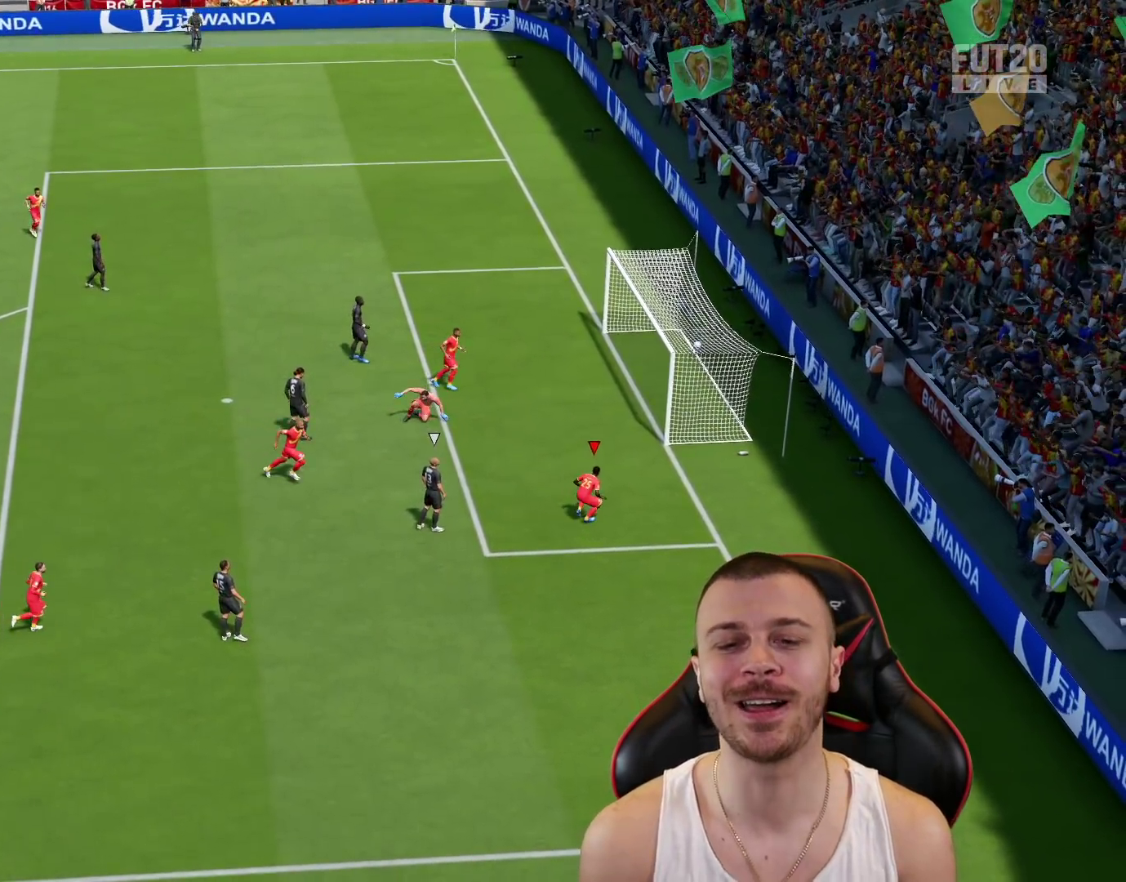
{"buttons": [], "left_stick": "center", "right_stick": "center", "events": [[33, "L3", "up"], [100, "R2", "up"], [200, "left_stick", "center"]]}
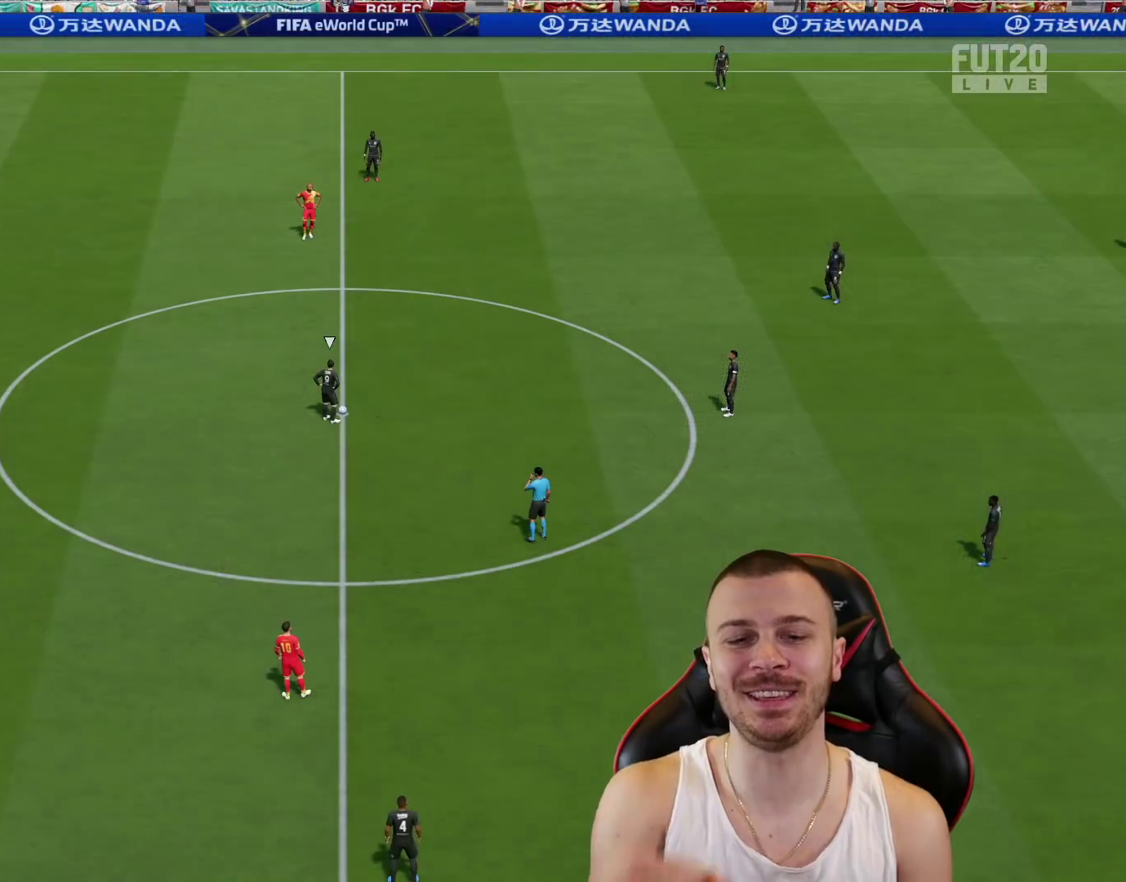
{"buttons": [], "left_stick": "center", "right_stick": "center", "events": []}
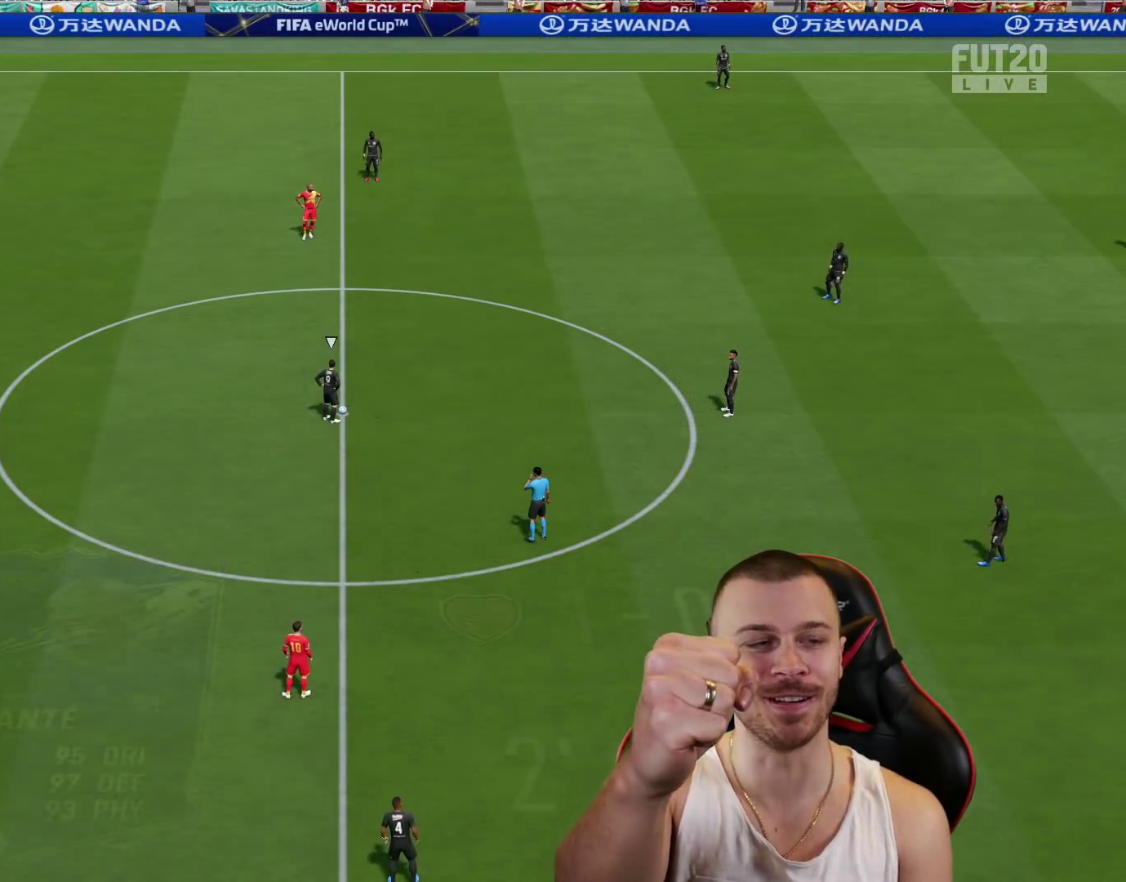
{"buttons": [], "left_stick": "center", "right_stick": "center", "events": []}
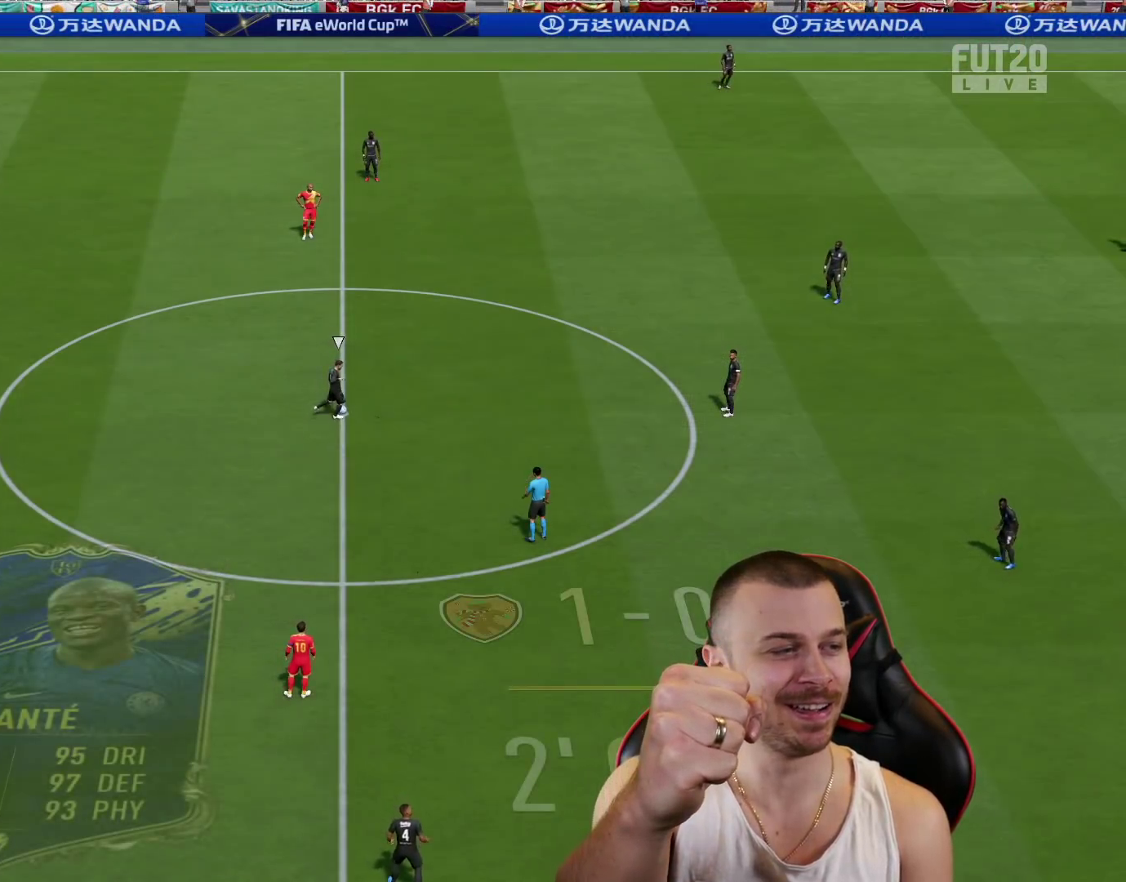
{"buttons": [], "left_stick": "center", "right_stick": "center", "events": []}
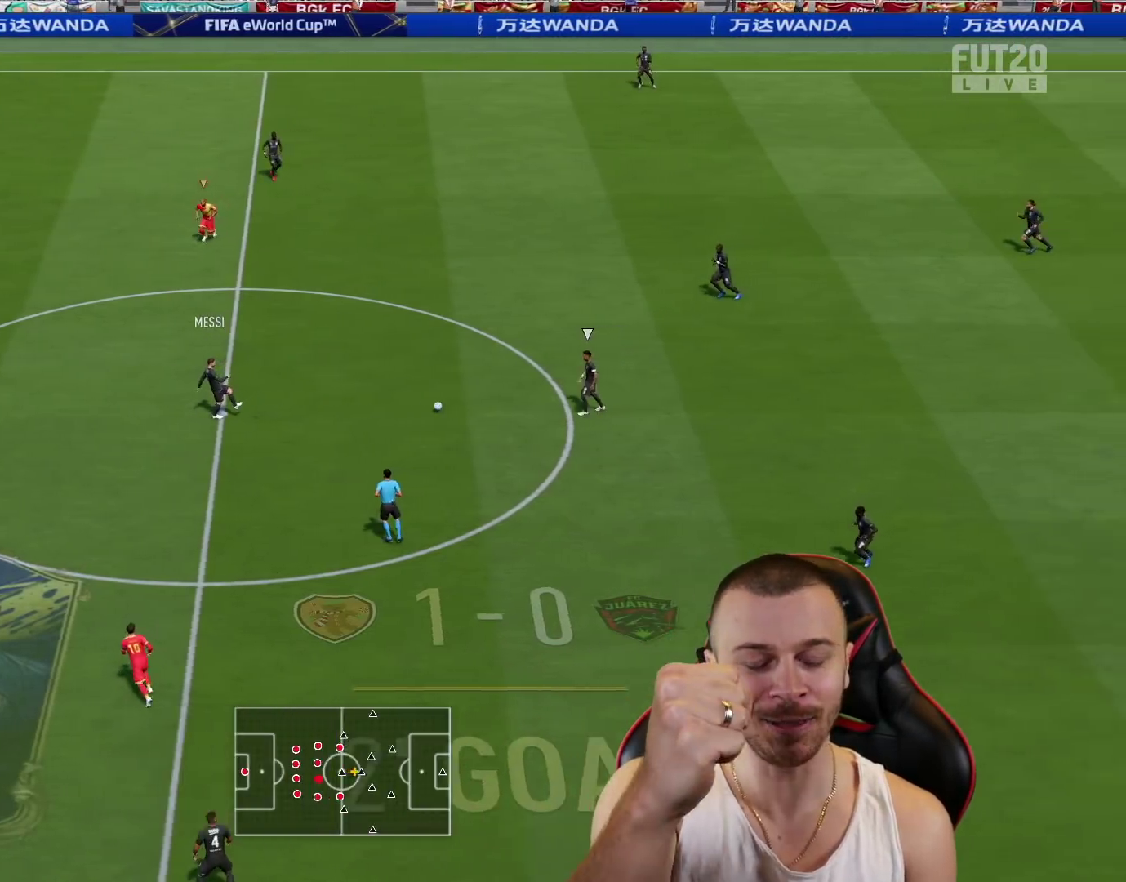
{"buttons": [], "left_stick": "right", "right_stick": "center", "events": [[183, "left_stick", "right"]]}
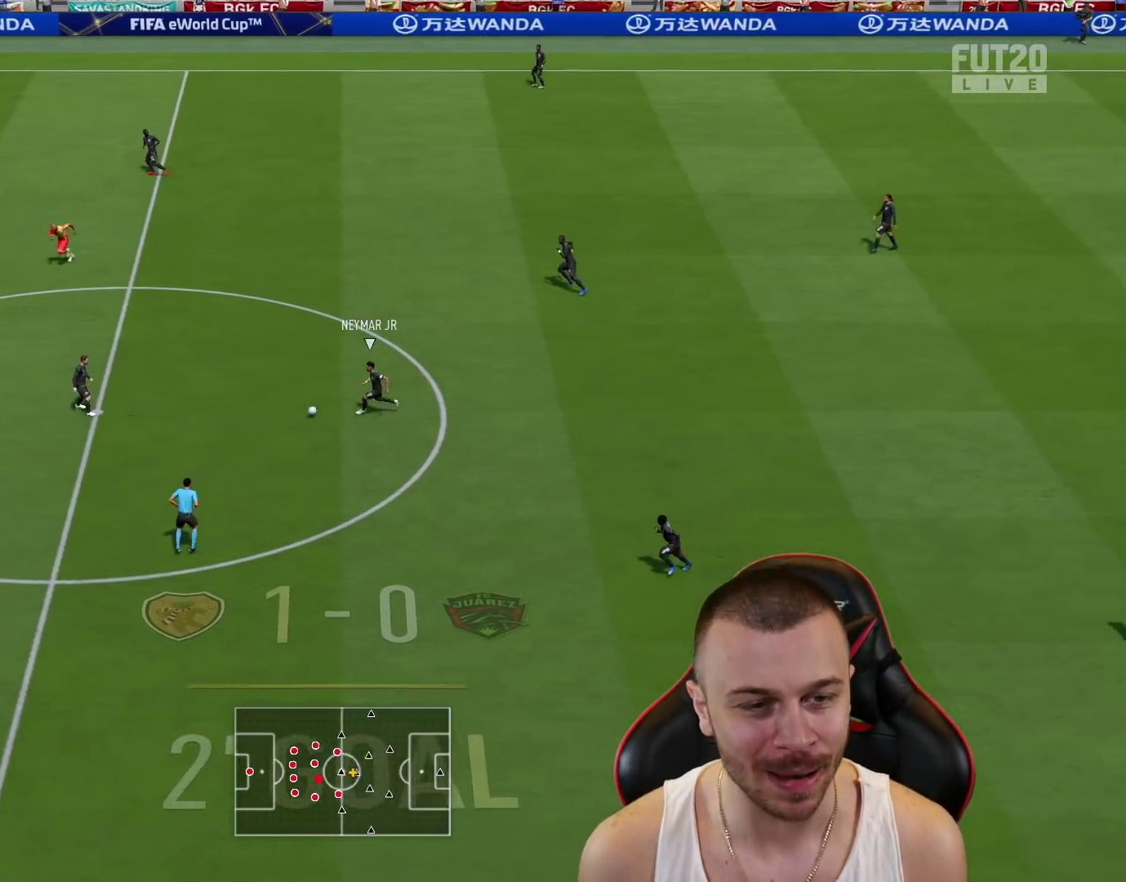
{"buttons": ["R2"], "left_stick": "up-right", "right_stick": "center", "events": [[117, "left_stick", "up-right"], [234, "R2", "down"]]}
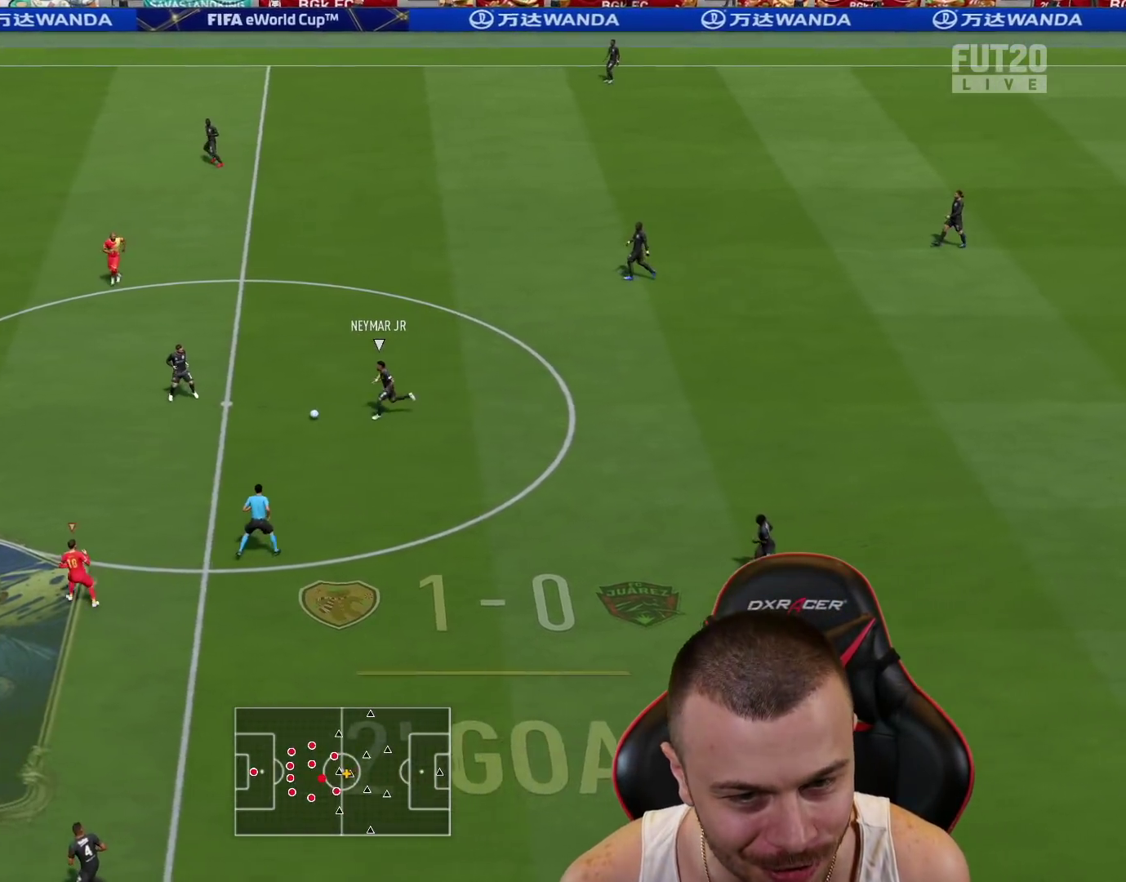
{"buttons": ["L2", "R1"], "left_stick": "up-right", "right_stick": "center", "events": [[216, "R1", "down"], [417, "R2", "up"], [483, "L2", "down"]]}
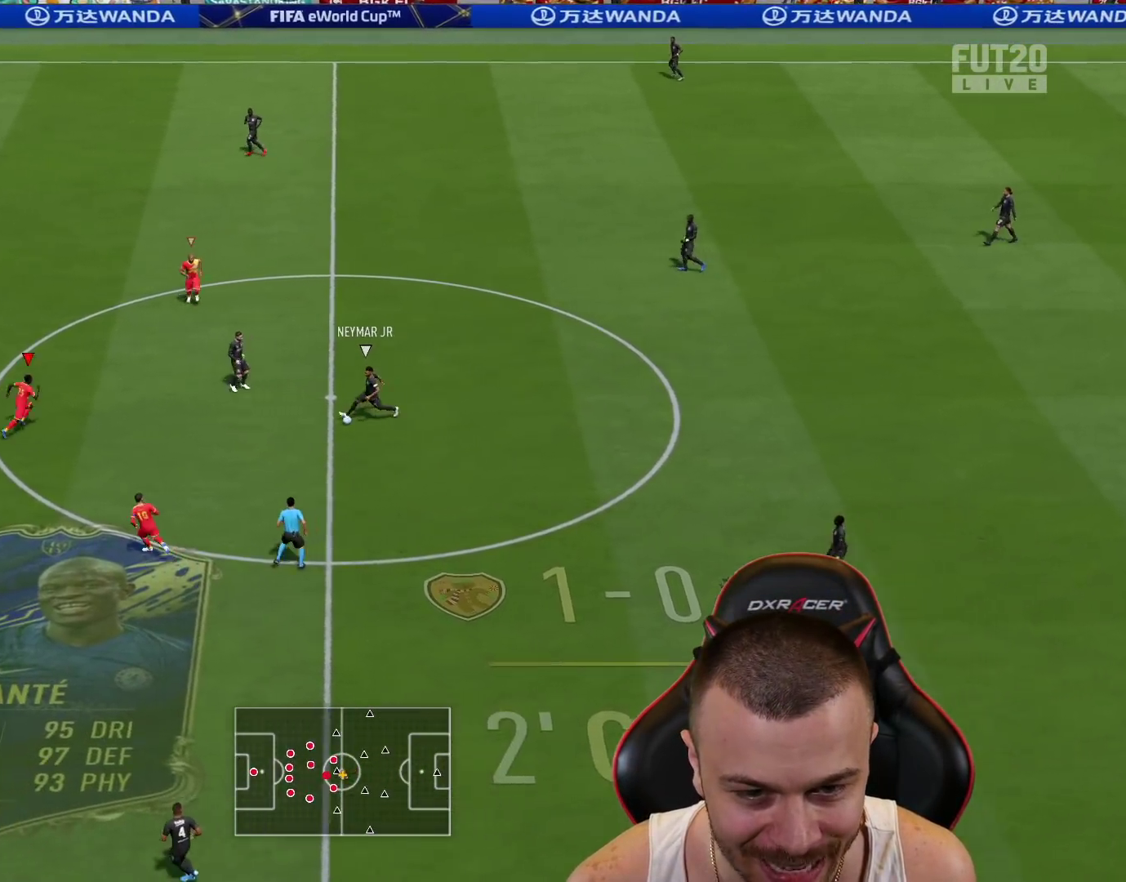
{"buttons": ["L2", "R1"], "left_stick": "down-right", "right_stick": "center", "events": [[17, "L1", "down"], [134, "L1", "up"], [150, "left_stick", "right"], [317, "left_stick", "down-right"]]}
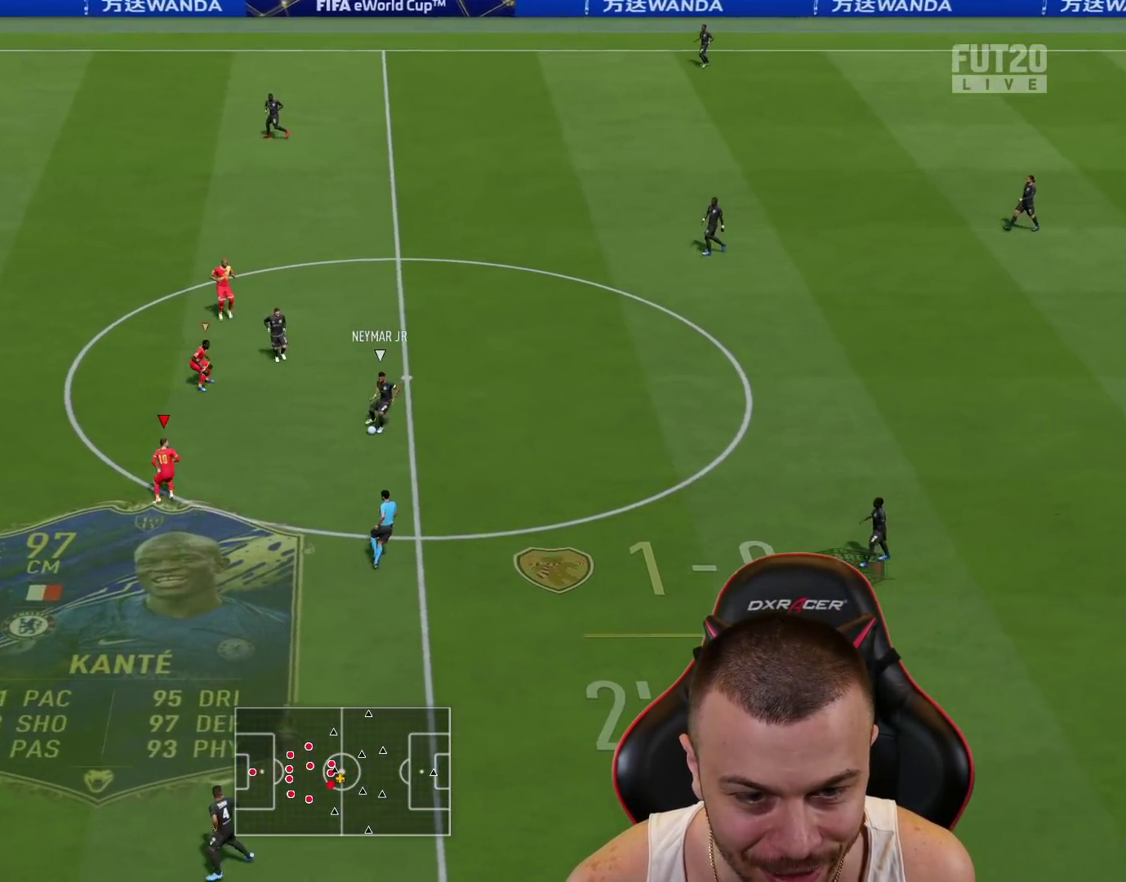
{"buttons": ["R1", "R2"], "left_stick": "down", "right_stick": "center", "events": [[83, "R2", "down"], [183, "L2", "up"], [183, "left_stick", "down"], [266, "right_stick", "down"], [383, "right_stick", "center"]]}
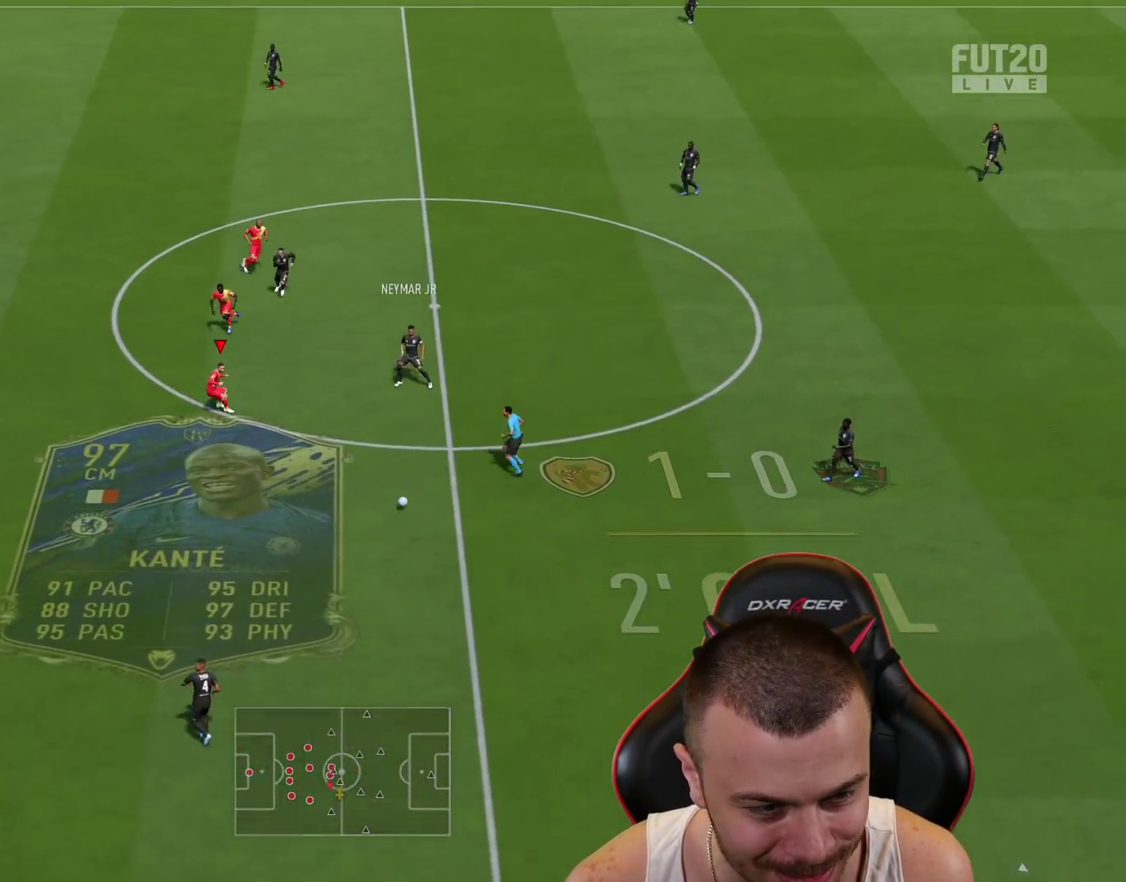
{"buttons": ["R1", "R2"], "left_stick": "down", "right_stick": "center", "events": []}
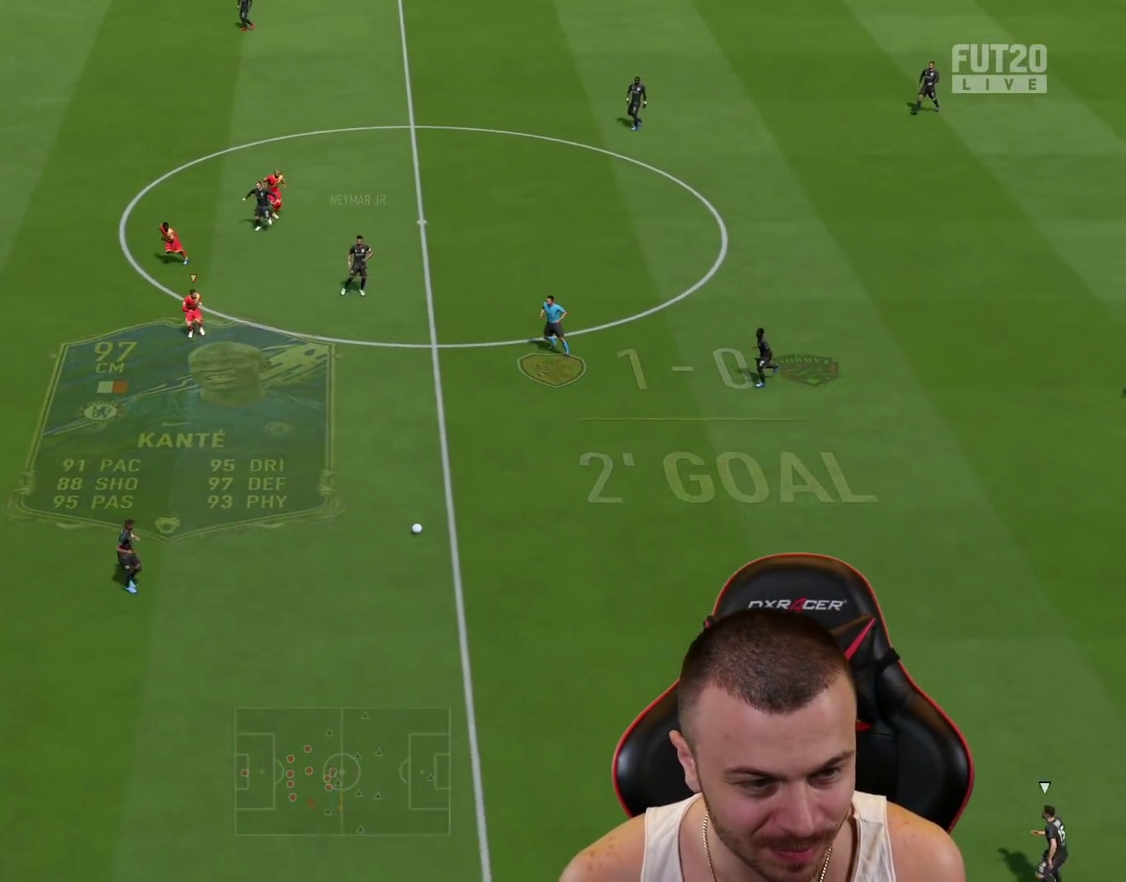
{"buttons": ["R1", "R2"], "left_stick": "down", "right_stick": "center", "events": []}